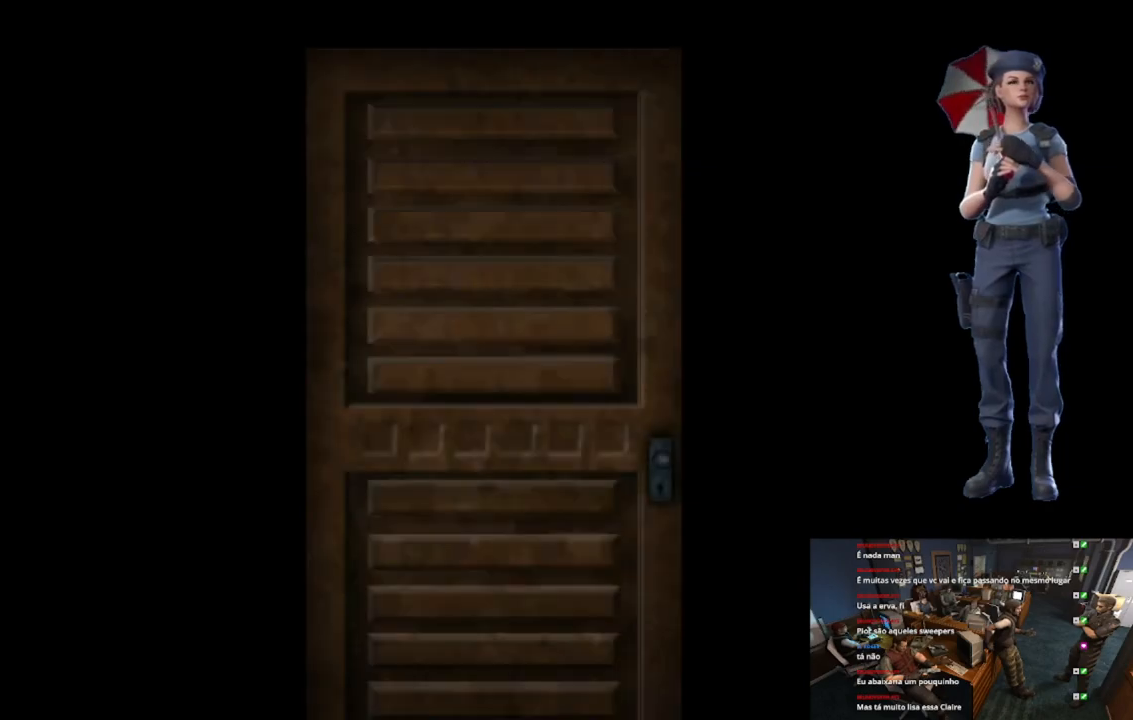
Gameplay with a controller (Xbox layout); each line is a JSON object with the inputs held at the frame after it. "button_events" lists button changes between this image and that frame as [ms after this image, input, new state], when the widget could be followed in between (sticks are given only as held states).
{"buttons": [], "left_stick": "center", "right_stick": "center", "button_events": [[383, "L1", "up"]]}
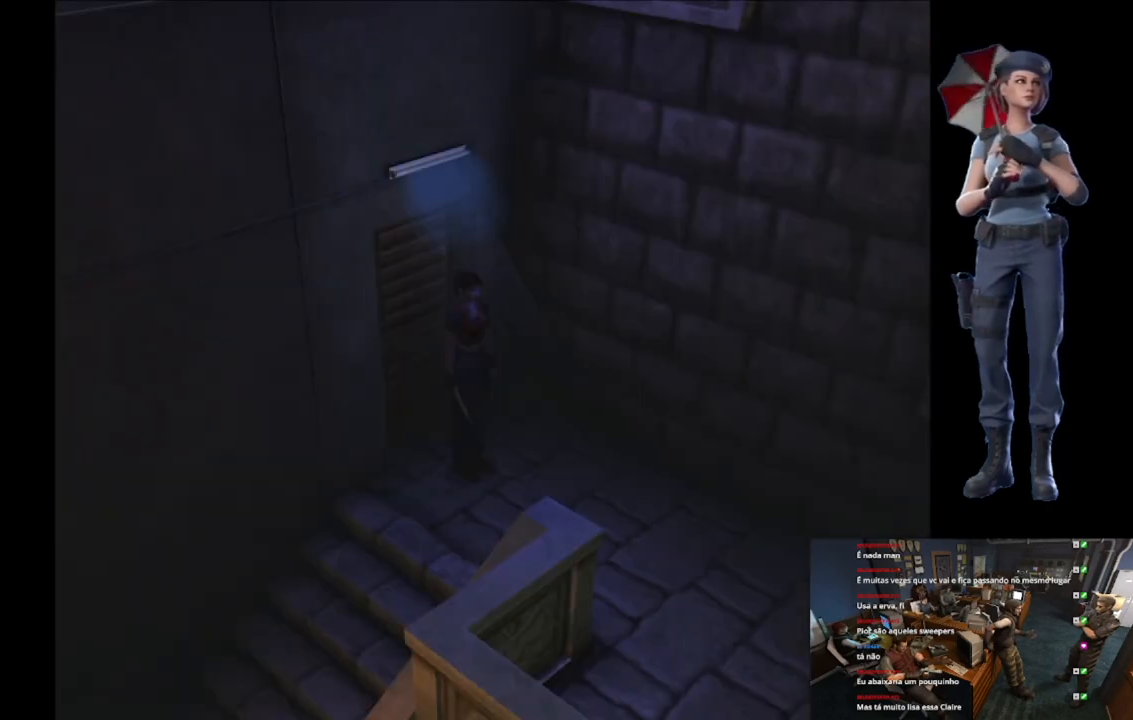
{"buttons": [], "left_stick": "right", "right_stick": "center", "button_events": [[17, "L1", "down"], [117, "L1", "up"]]}
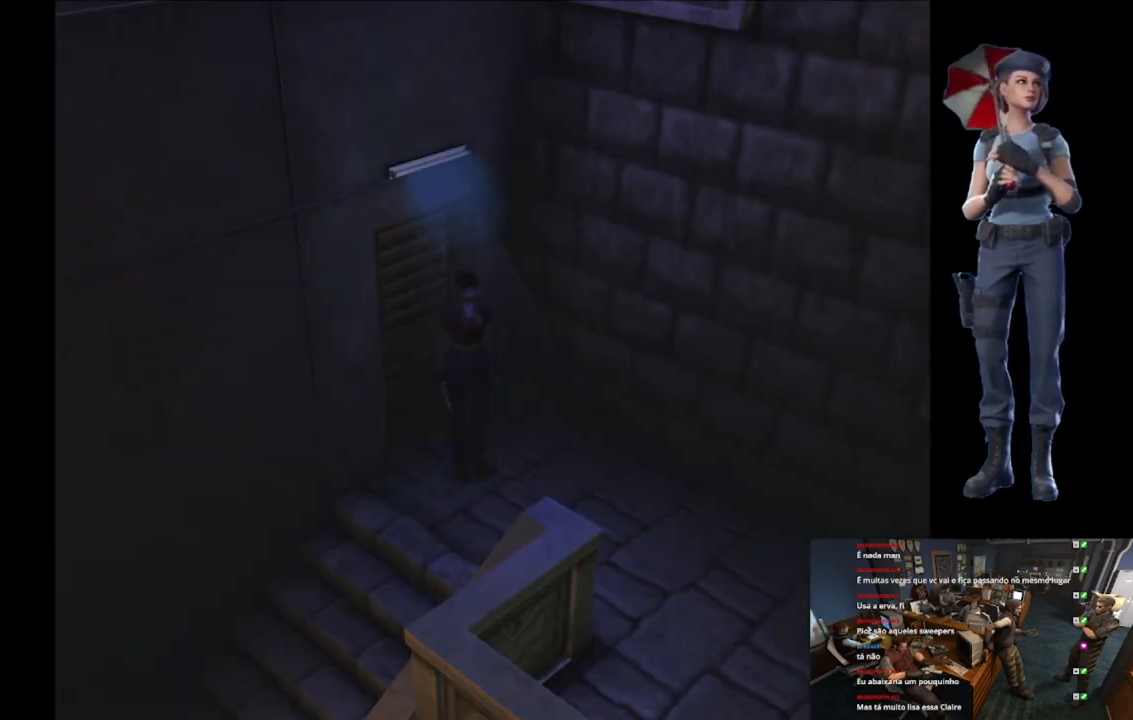
{"buttons": ["A", "X"], "left_stick": "up-right", "right_stick": "center", "button_events": [[233, "X", "down"], [433, "A", "down"]]}
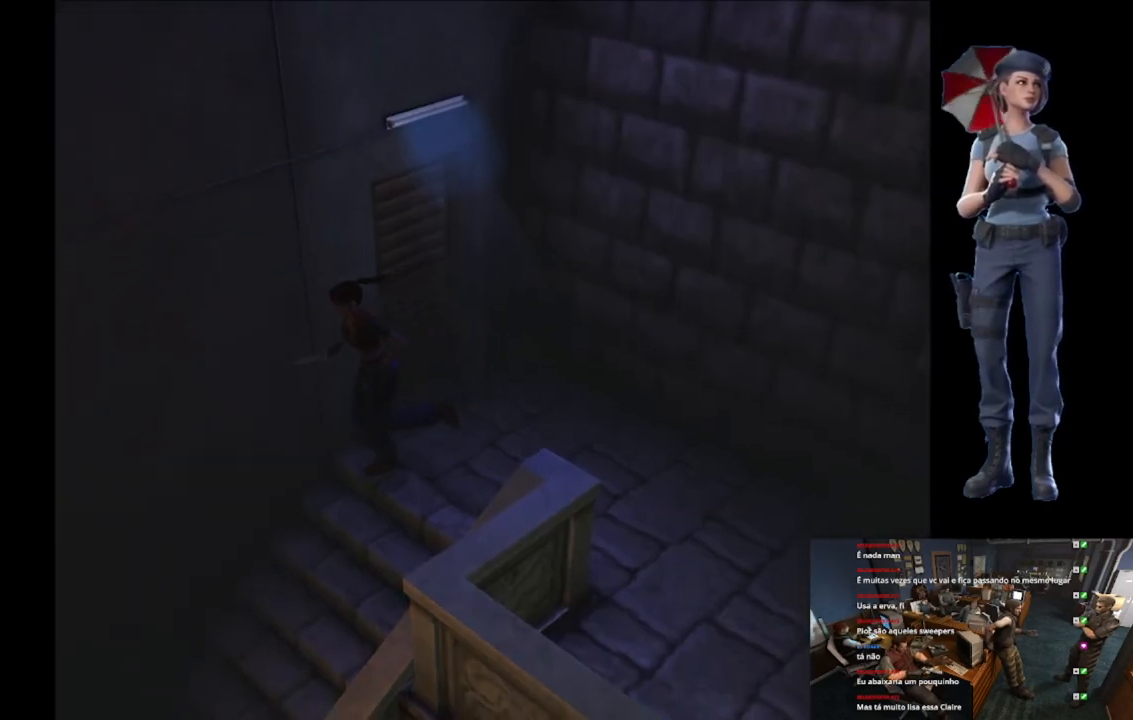
{"buttons": ["A", "X"], "left_stick": "center", "right_stick": "center", "button_events": [[84, "A", "up"], [150, "A", "down"]]}
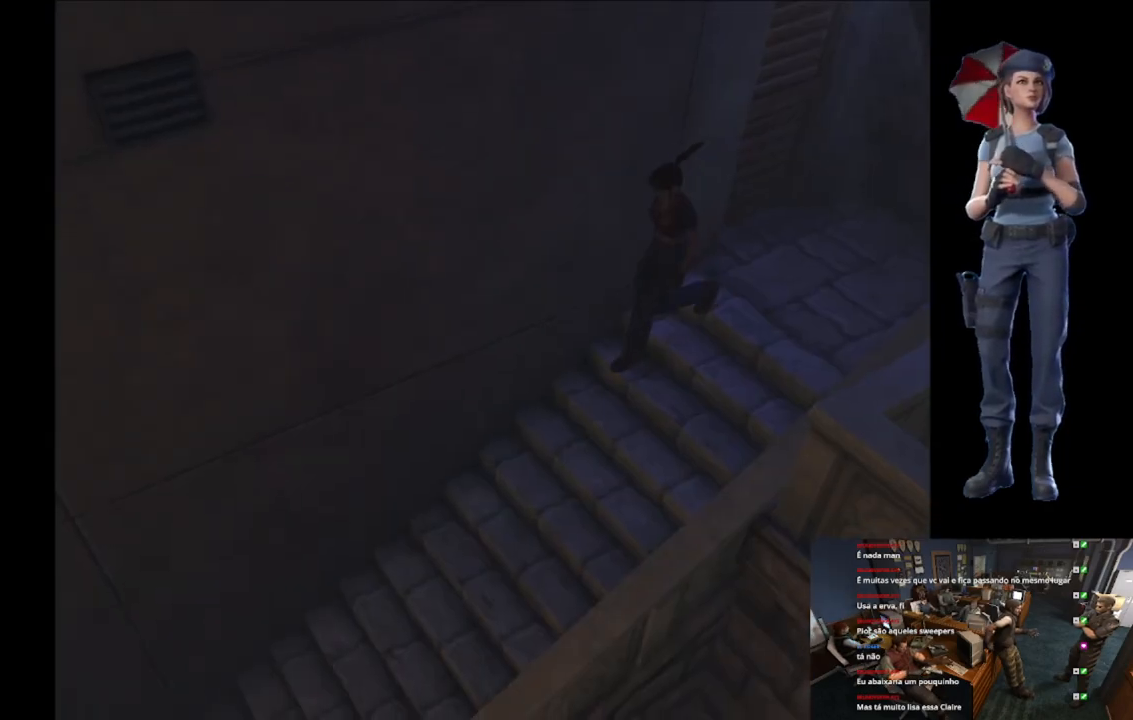
{"buttons": ["A", "X"], "left_stick": "center", "right_stick": "center", "button_events": []}
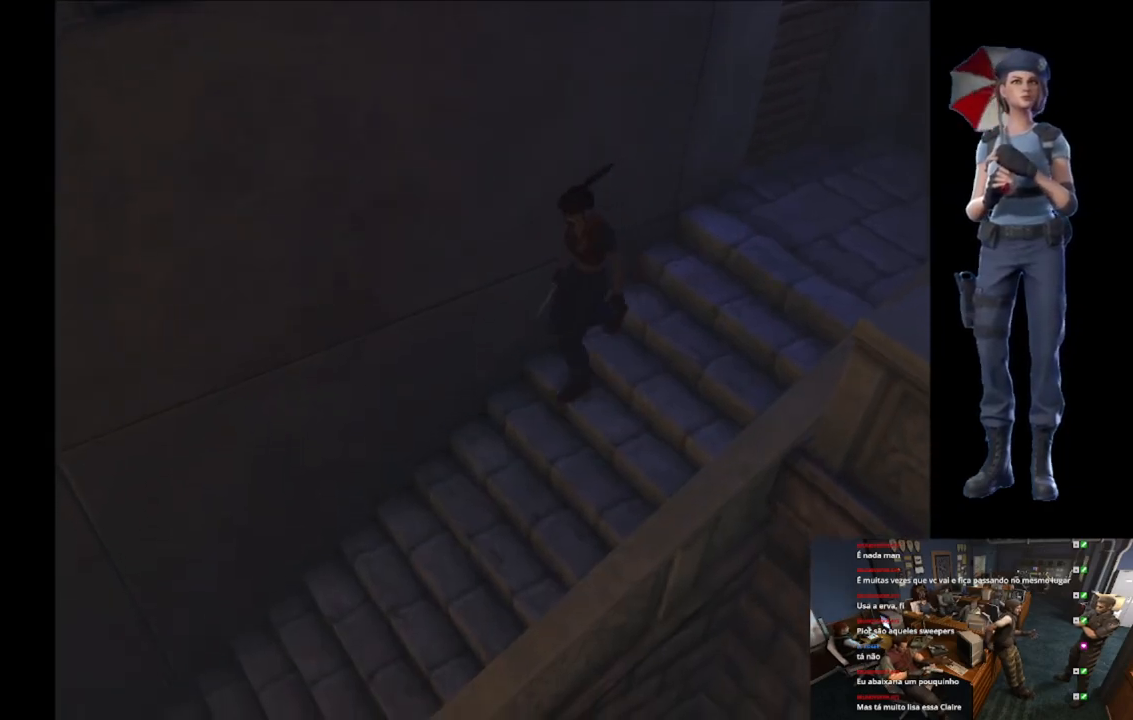
{"buttons": ["A", "X"], "left_stick": "center", "right_stick": "center", "button_events": []}
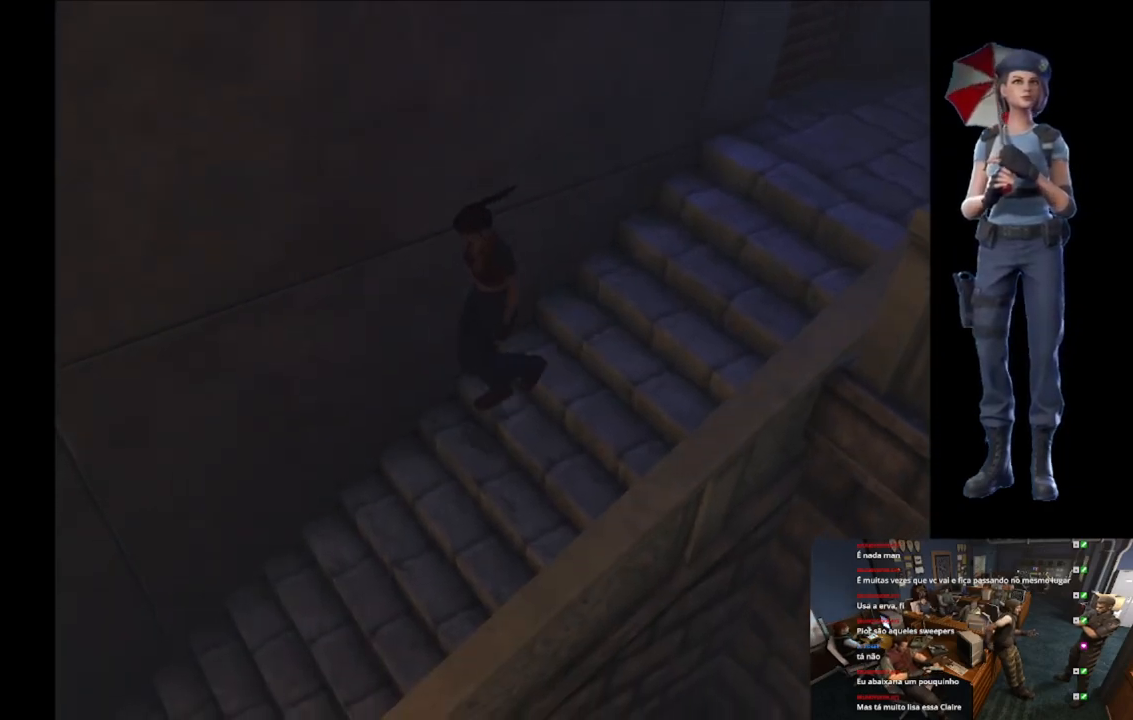
{"buttons": ["A", "X"], "left_stick": "center", "right_stick": "center", "button_events": []}
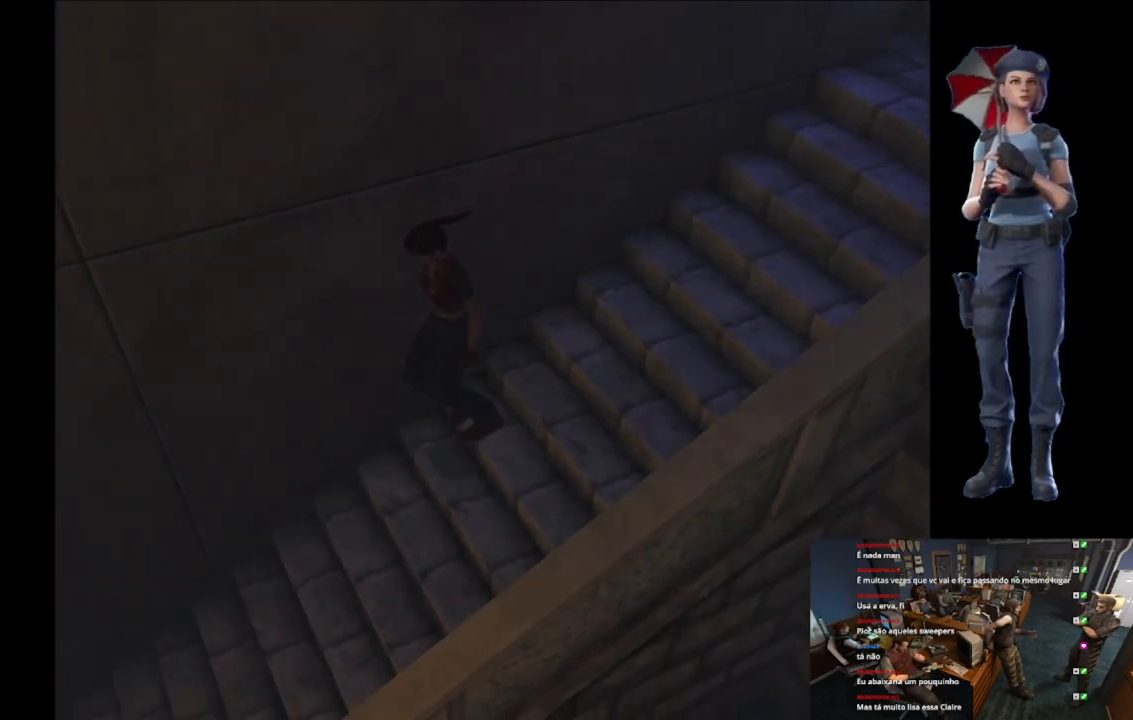
{"buttons": [], "left_stick": "center", "right_stick": "center", "button_events": [[17, "X", "up"], [50, "A", "up"]]}
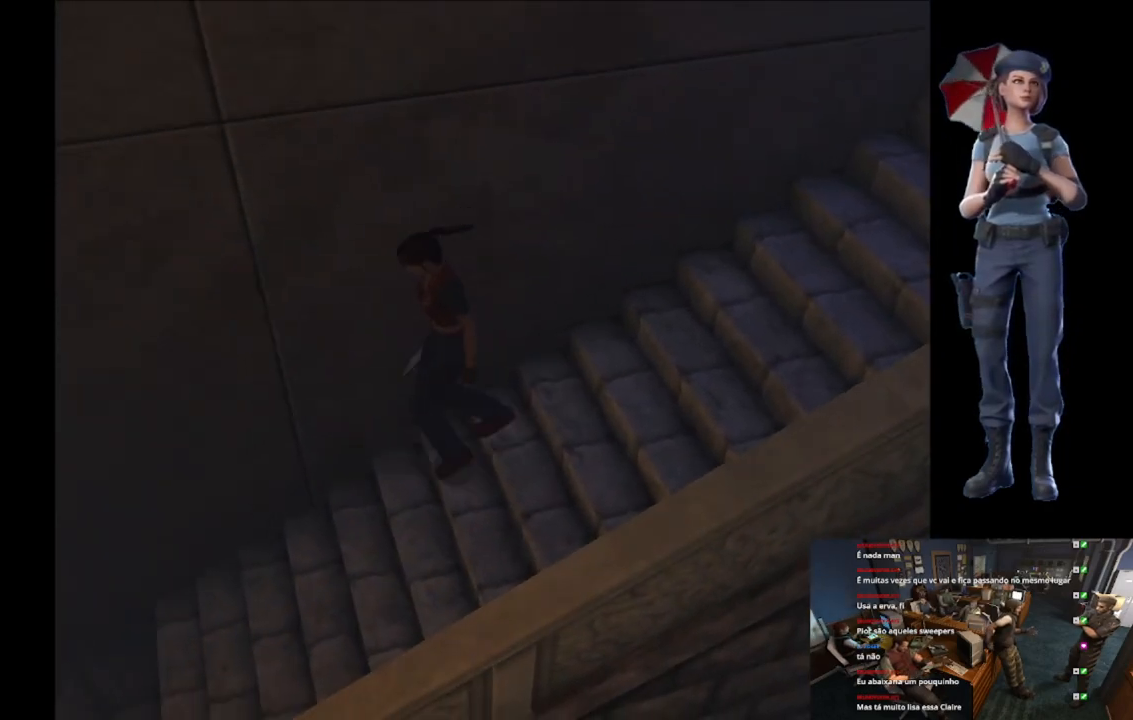
{"buttons": [], "left_stick": "center", "right_stick": "center", "button_events": []}
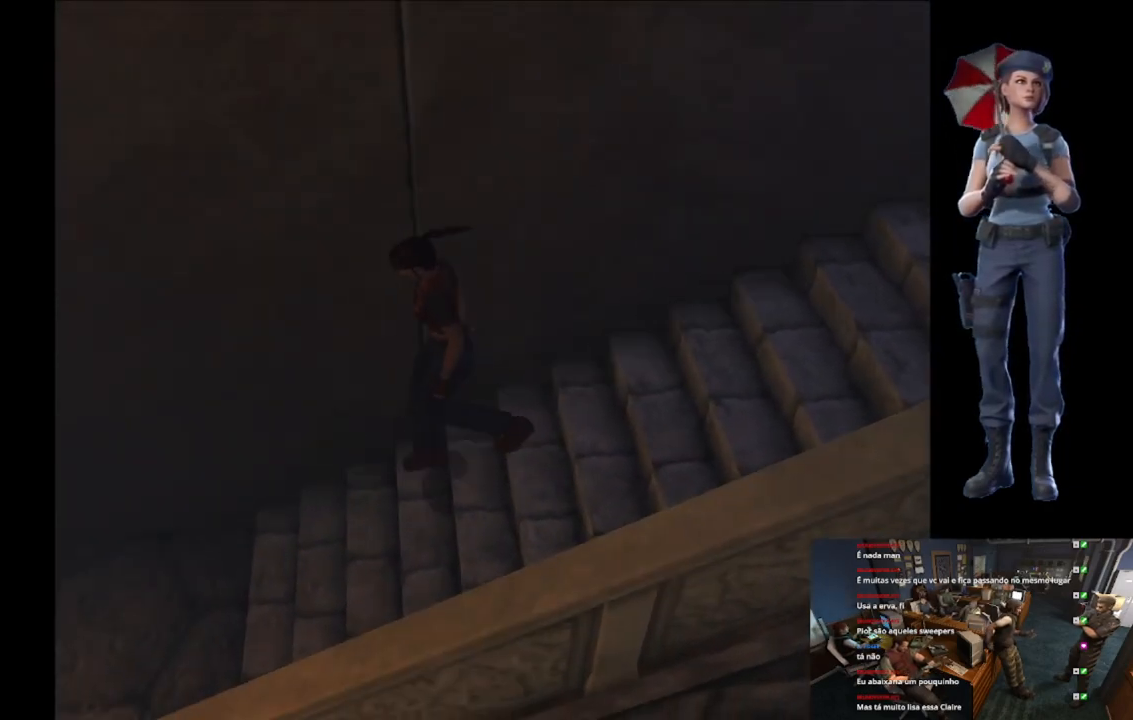
{"buttons": [], "left_stick": "center", "right_stick": "center", "button_events": []}
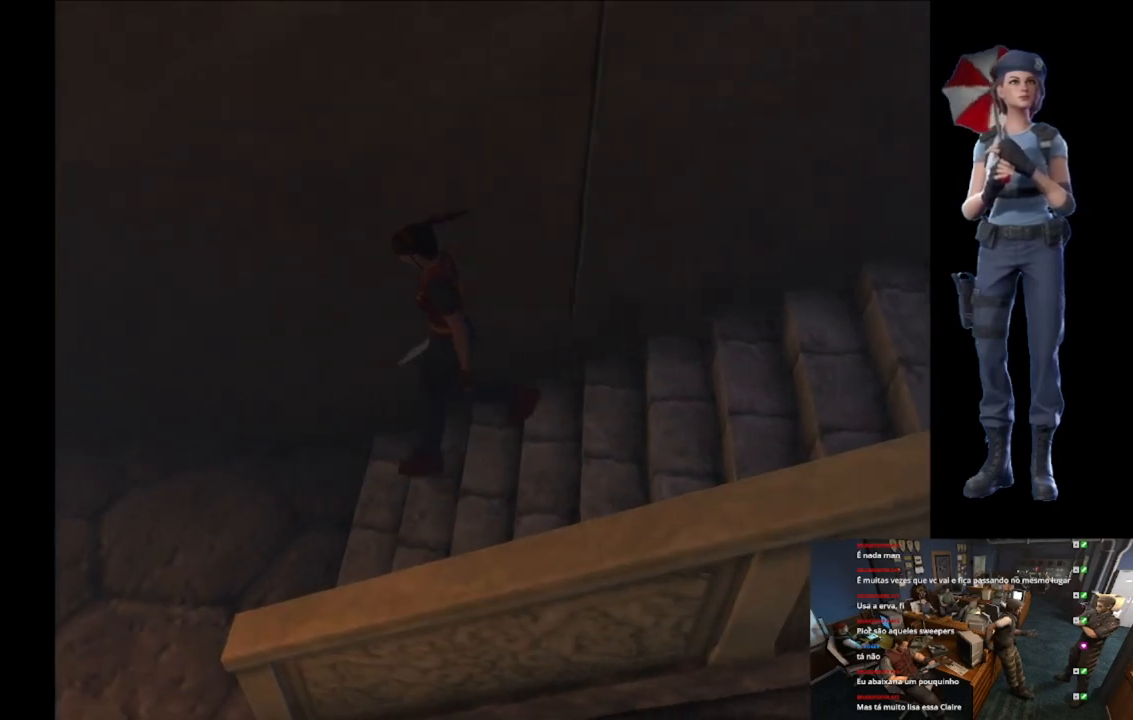
{"buttons": [], "left_stick": "left", "right_stick": "center", "button_events": []}
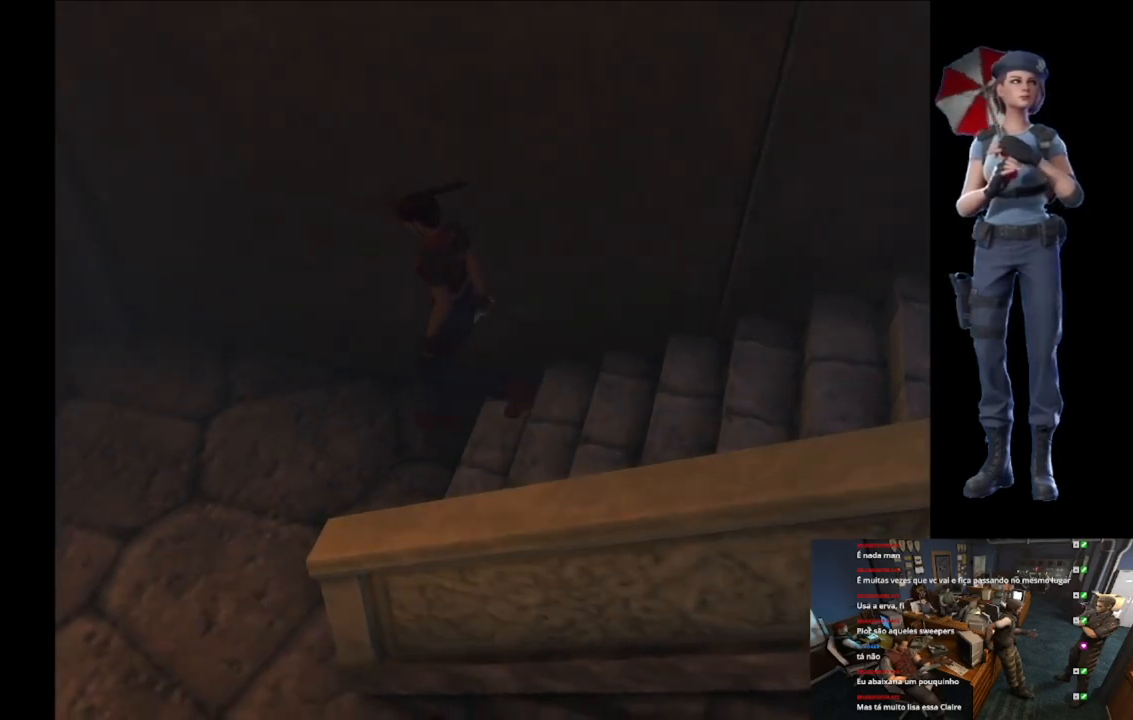
{"buttons": ["X"], "left_stick": "left", "right_stick": "center", "button_events": [[50, "X", "down"]]}
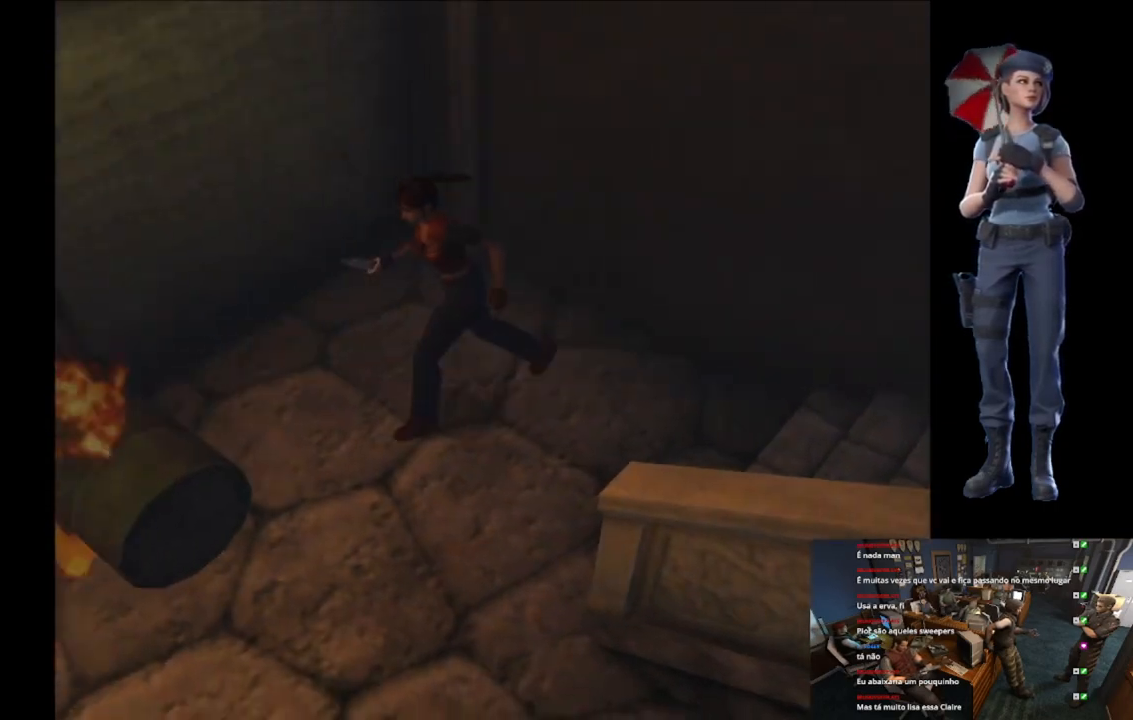
{"buttons": ["X"], "left_stick": "up-left", "right_stick": "center", "button_events": []}
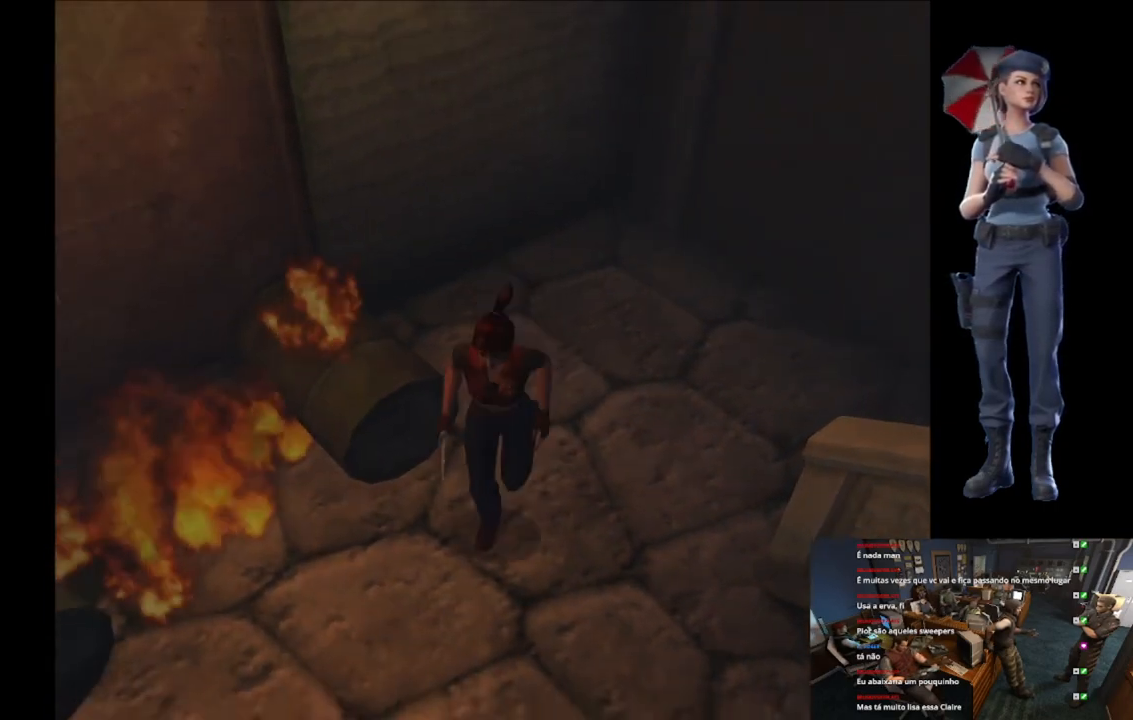
{"buttons": ["X"], "left_stick": "up-left", "right_stick": "center", "button_events": []}
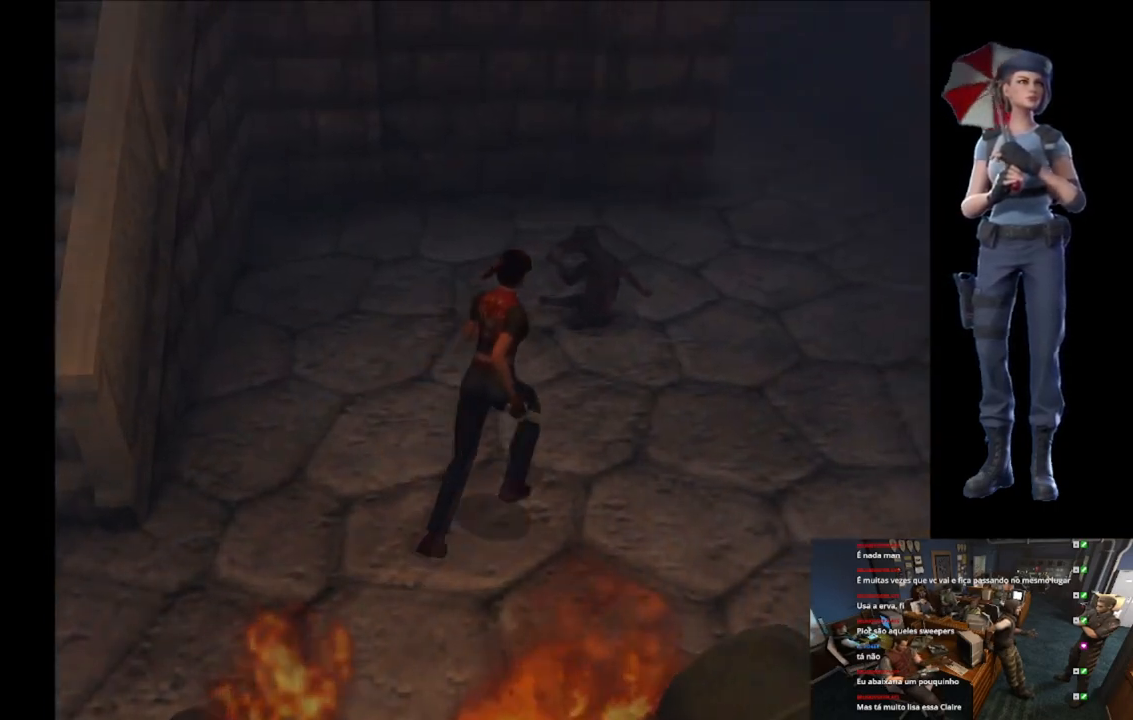
{"buttons": ["X"], "left_stick": "up", "right_stick": "center", "button_events": []}
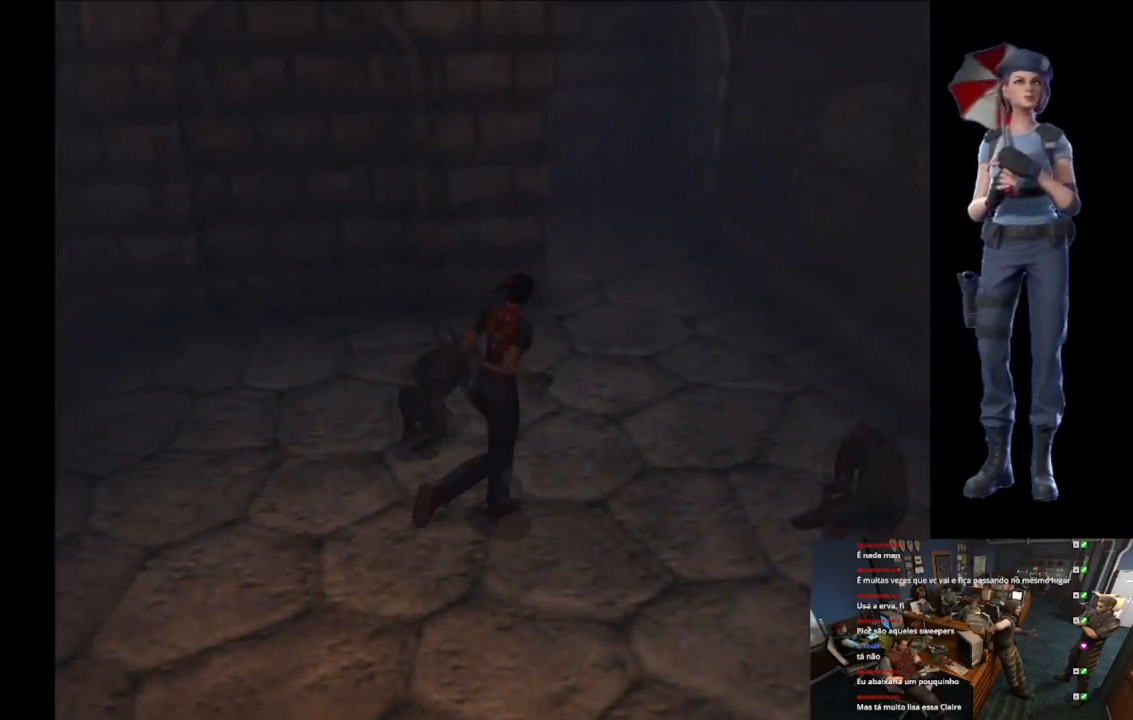
{"buttons": ["X"], "left_stick": "up", "right_stick": "center", "button_events": []}
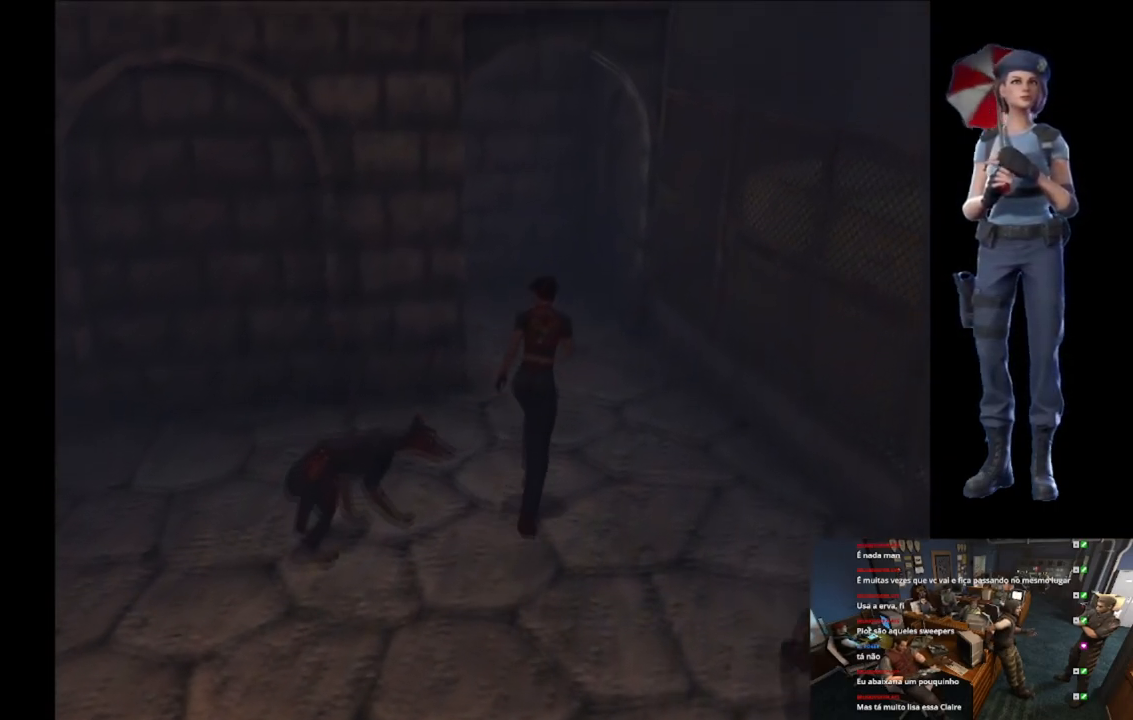
{"buttons": ["X"], "left_stick": "up", "right_stick": "center", "button_events": []}